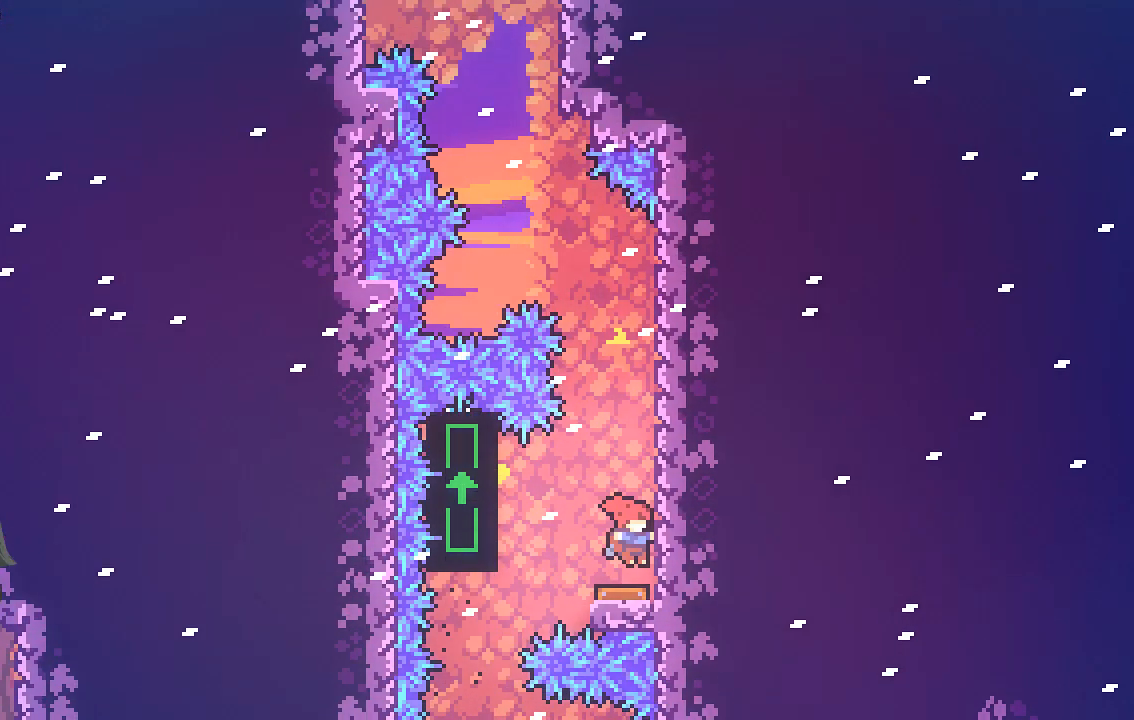
Gameplay with a controller (Xbox layout); each line is a JSON object with the inputs held at the frame after it. "events" lists button and stick changes between this image and that frame as [ms after this image, input, new state], when the widget could be followed in between. Not read: right_stick.
{"buttons": ["X", "R2"], "left_stick": "up-left", "events": [[370, "R2", "down"], [370, "left_stick", "up-left"], [437, "X", "down"]]}
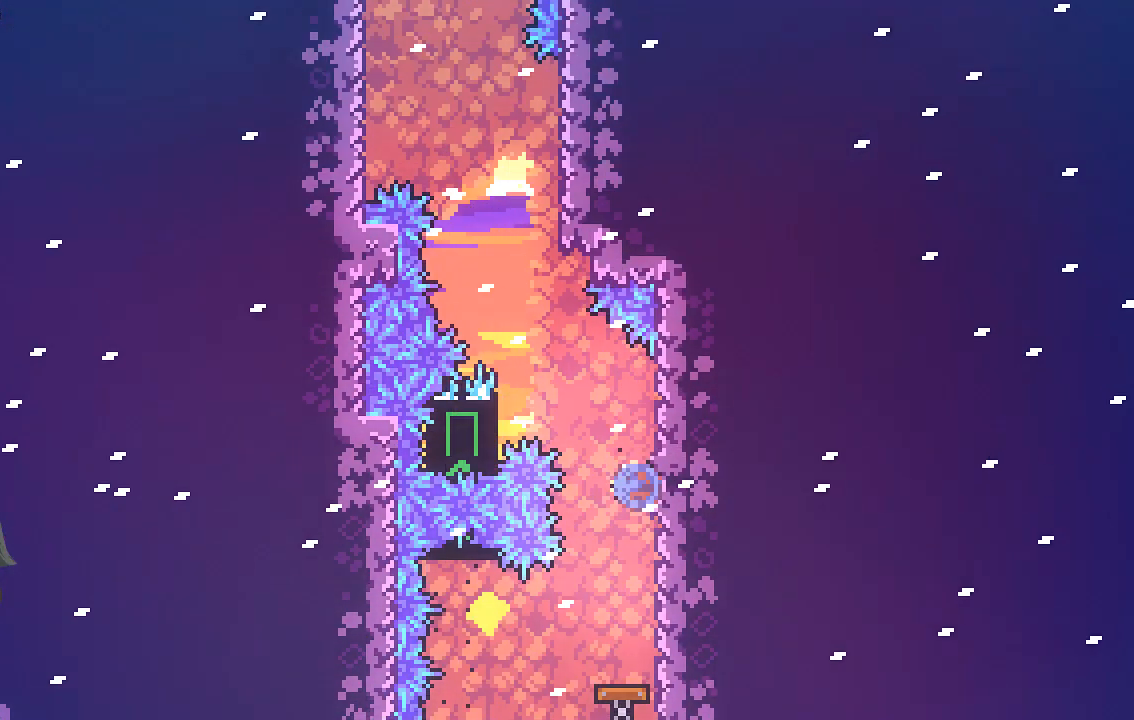
{"buttons": ["R2"], "left_stick": "center", "events": [[235, "X", "up"], [302, "left_stick", "center"]]}
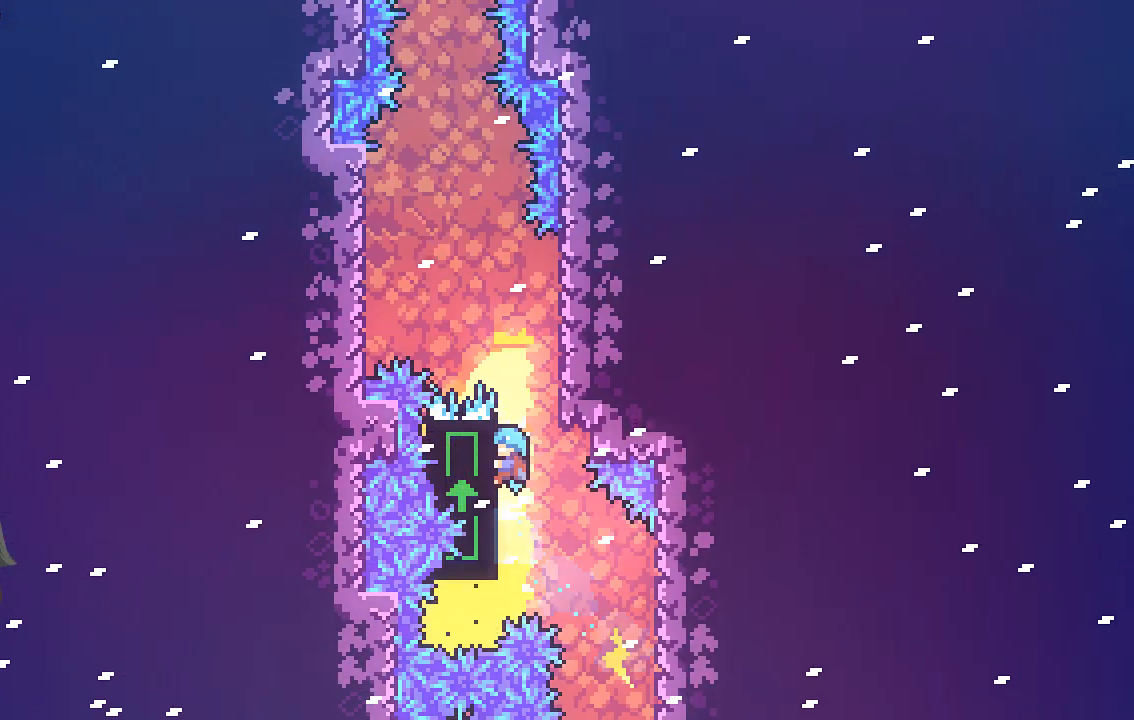
{"buttons": ["R2"], "left_stick": "center", "events": [[134, "left_stick", "up"], [336, "left_stick", "center"]]}
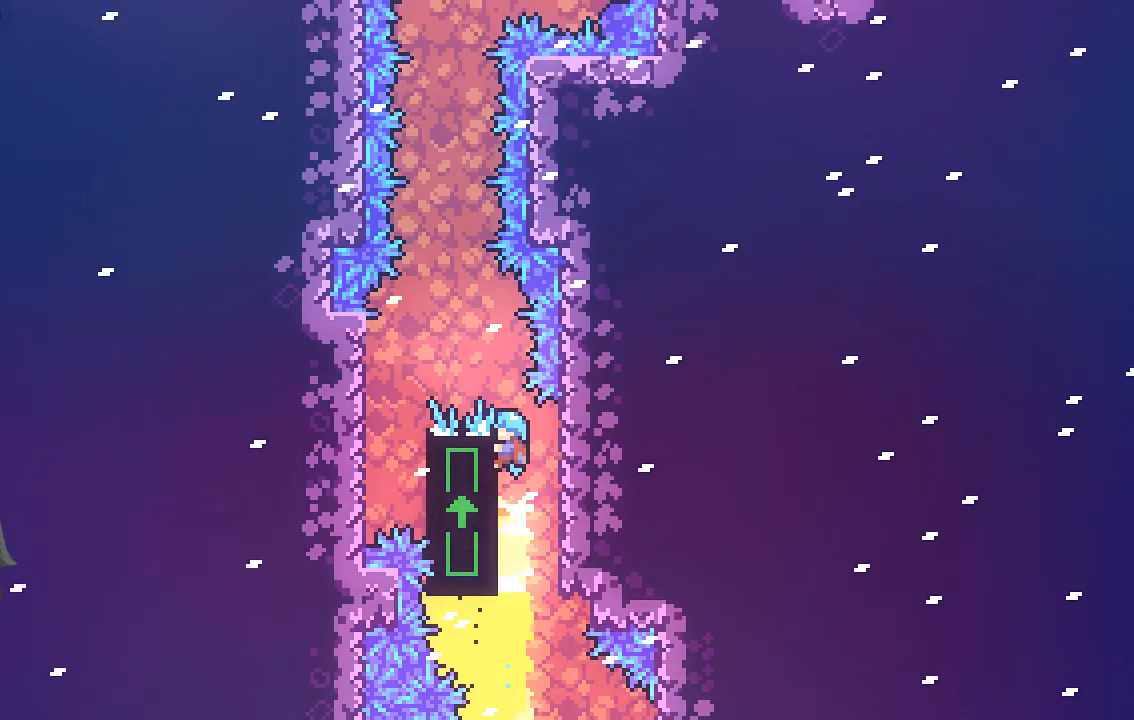
{"buttons": ["R2"], "left_stick": "right", "events": [[68, "A", "down"], [68, "left_stick", "up-left"], [471, "A", "up"], [471, "left_stick", "right"]]}
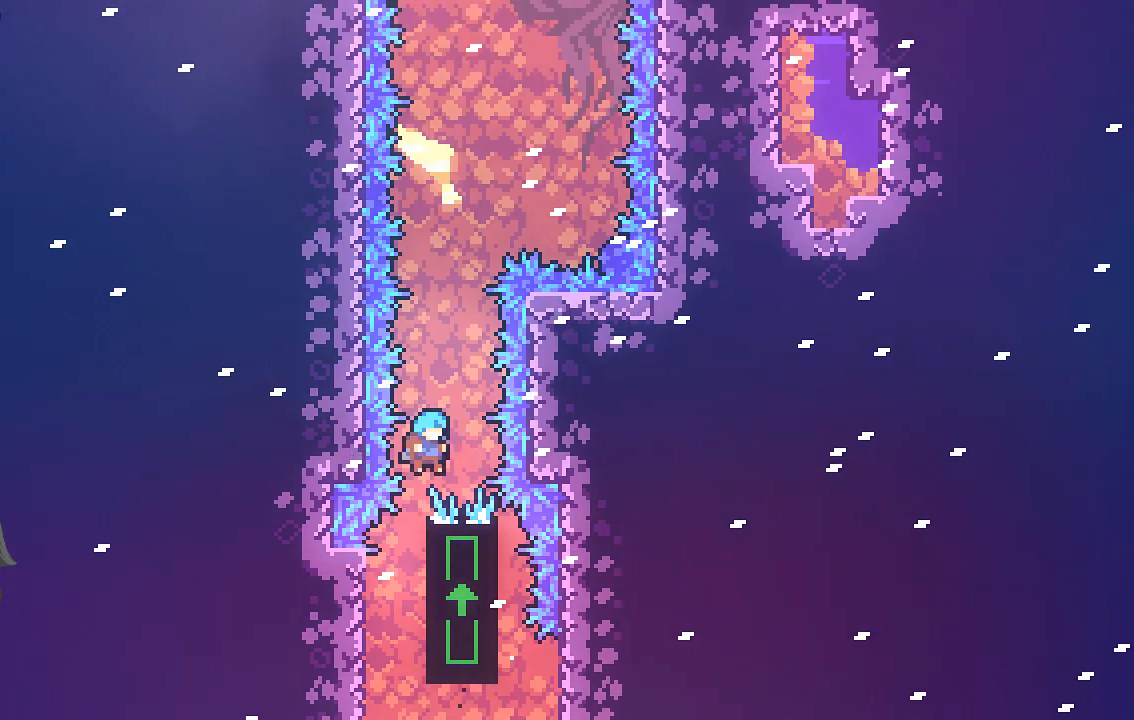
{"buttons": [], "left_stick": "center", "events": [[168, "left_stick", "center"], [504, "R2", "up"]]}
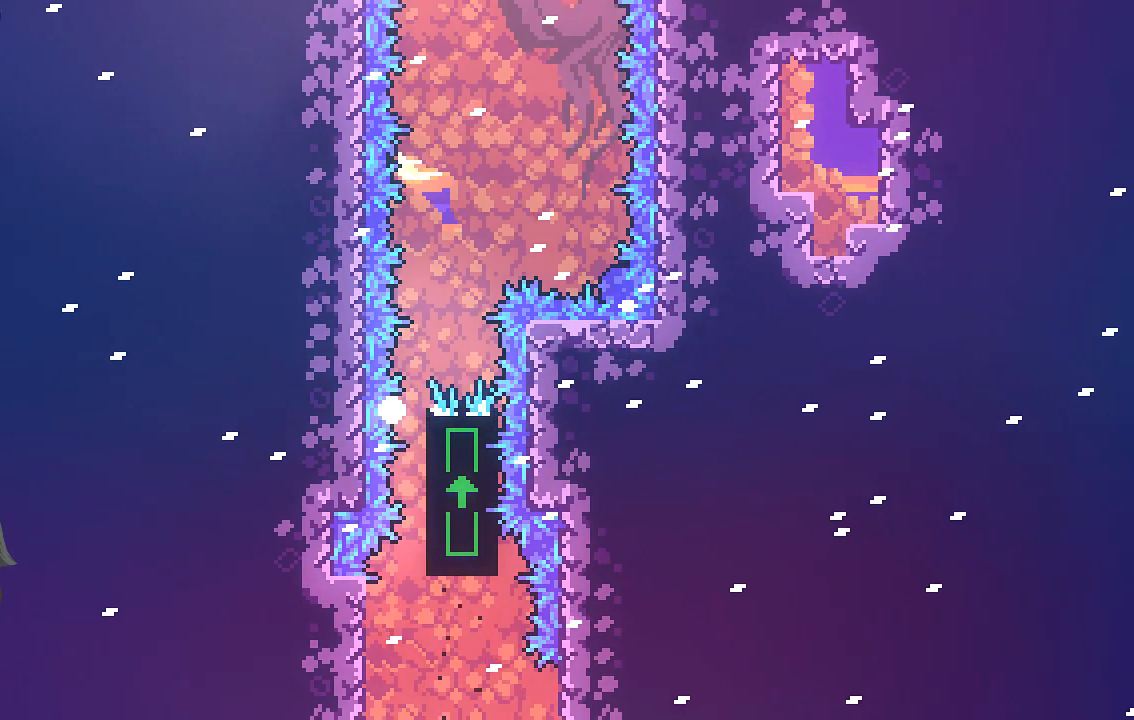
{"buttons": [], "left_stick": "center", "events": []}
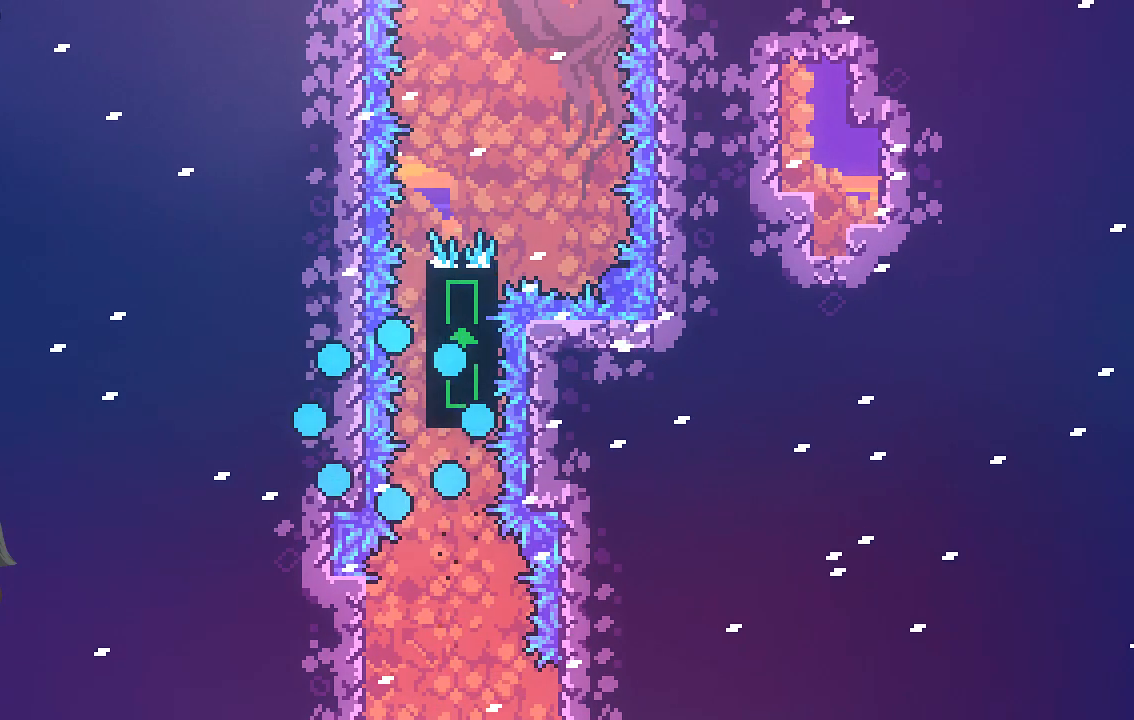
{"buttons": [], "left_stick": "left", "events": [[67, "left_stick", "left"]]}
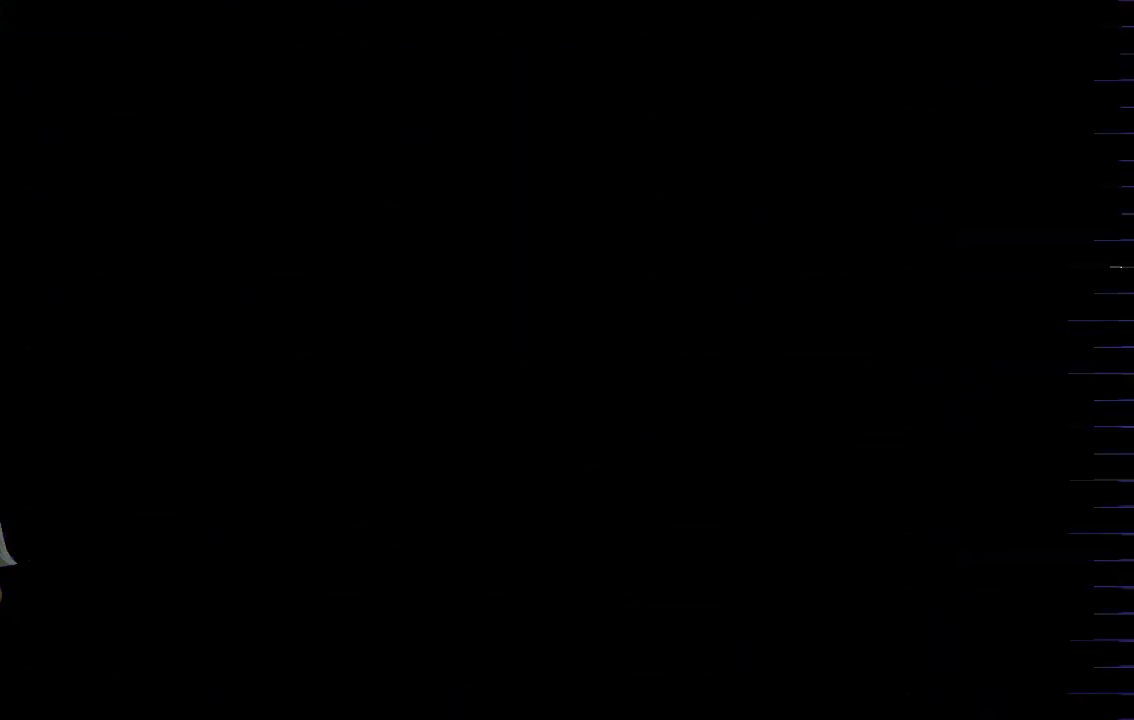
{"buttons": [], "left_stick": "left", "events": []}
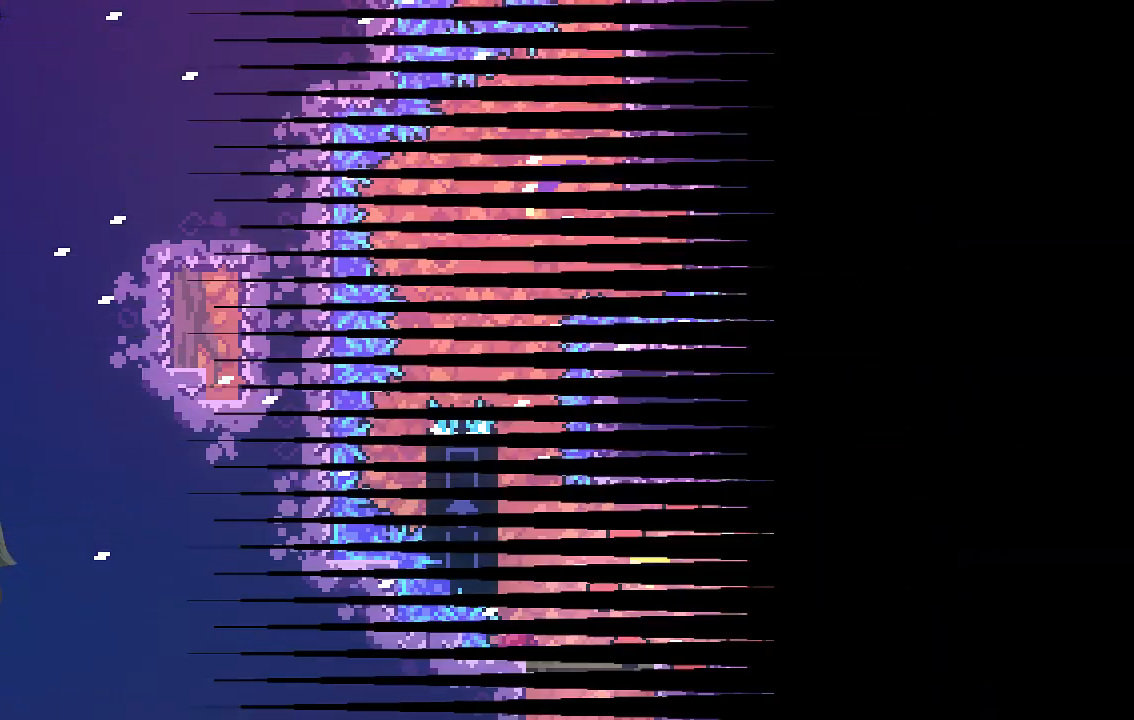
{"buttons": [], "left_stick": "left", "events": []}
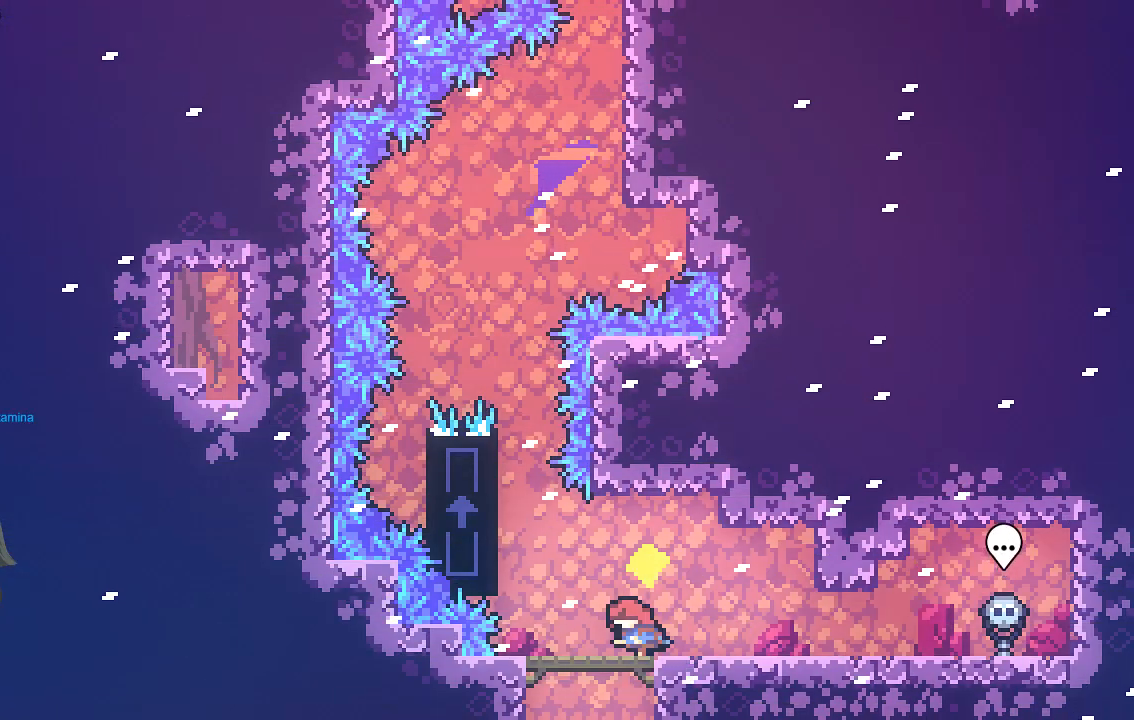
{"buttons": ["A", "R2"], "left_stick": "up-left", "events": [[101, "A", "down"], [101, "R2", "down"], [134, "left_stick", "up-left"]]}
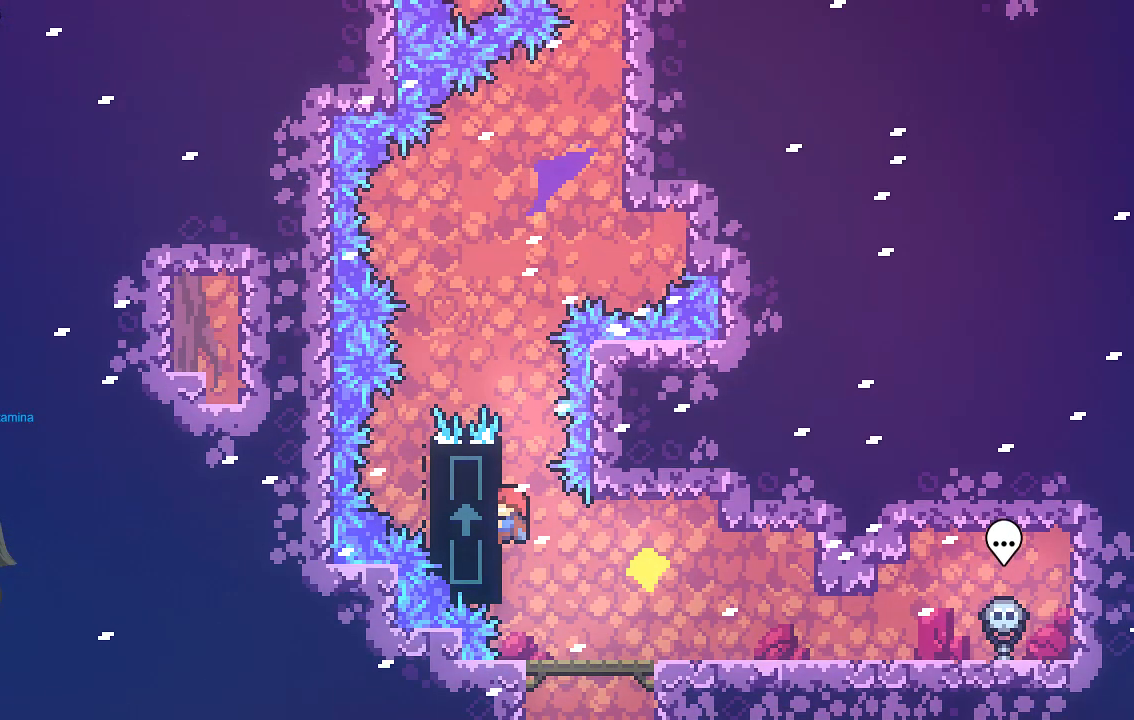
{"buttons": ["R2"], "left_stick": "center", "events": [[67, "A", "up"], [403, "left_stick", "center"]]}
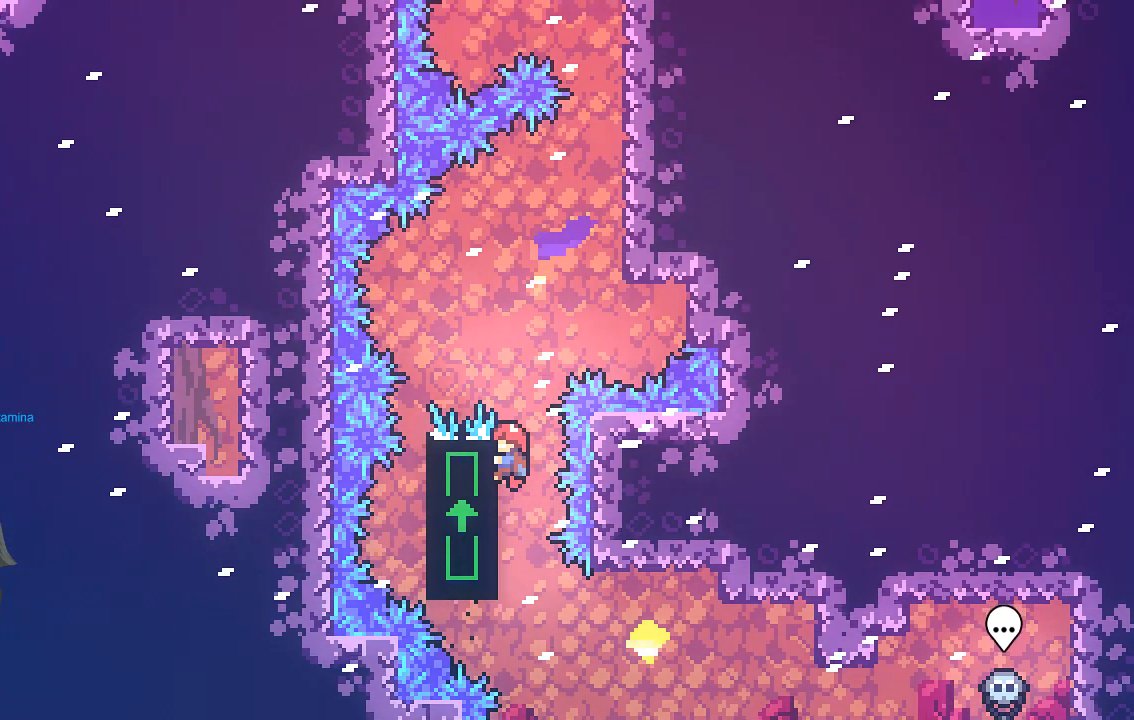
{"buttons": ["R2"], "left_stick": "right", "events": [[504, "left_stick", "right"]]}
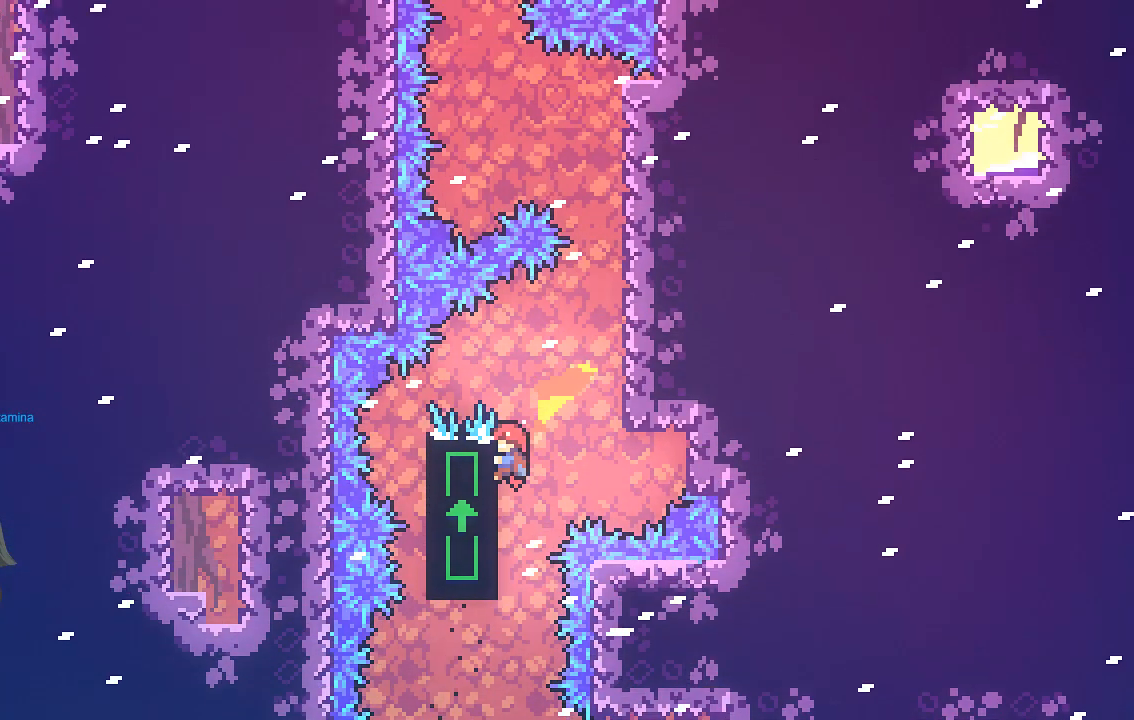
{"buttons": ["R2"], "left_stick": "center", "events": [[34, "A", "down"], [336, "A", "up"], [470, "left_stick", "center"]]}
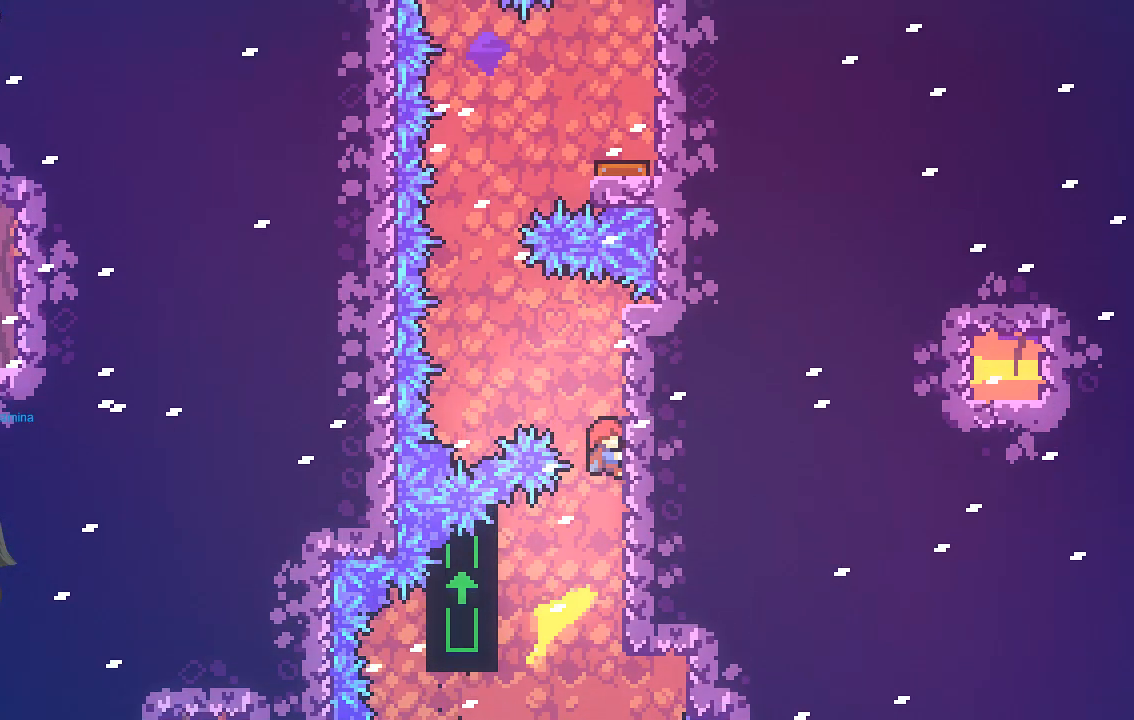
{"buttons": ["A", "R2"], "left_stick": "left", "events": [[369, "A", "down"], [369, "left_stick", "left"]]}
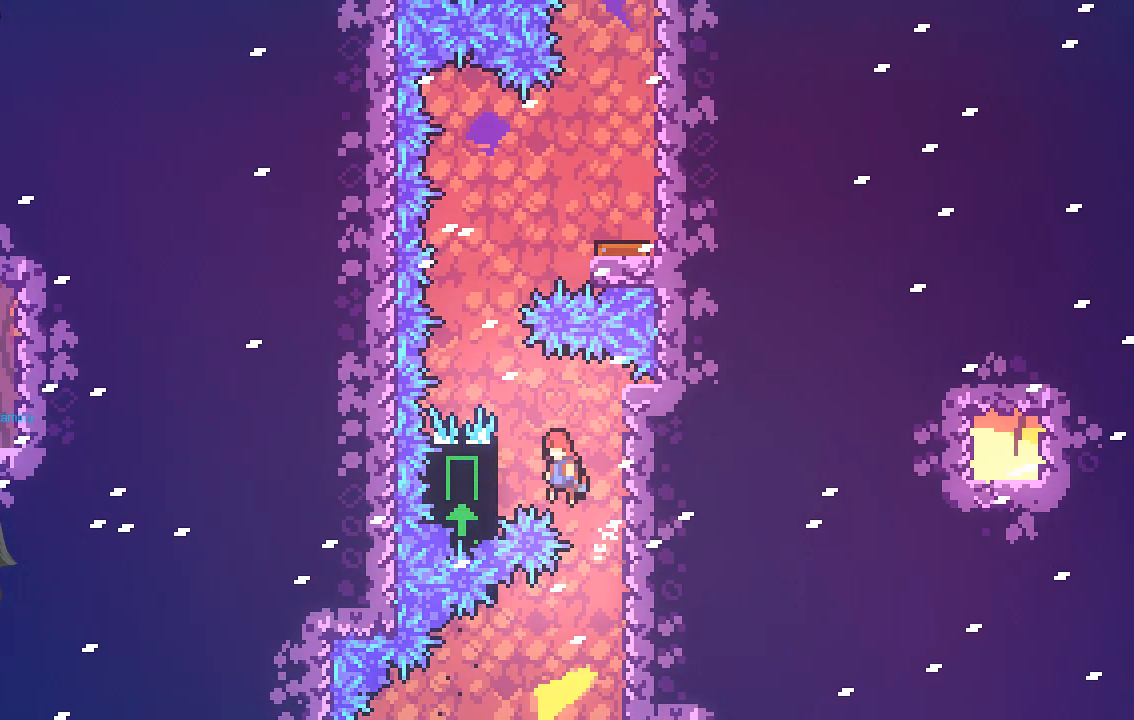
{"buttons": ["R2"], "left_stick": "center", "events": [[168, "A", "up"], [202, "left_stick", "center"]]}
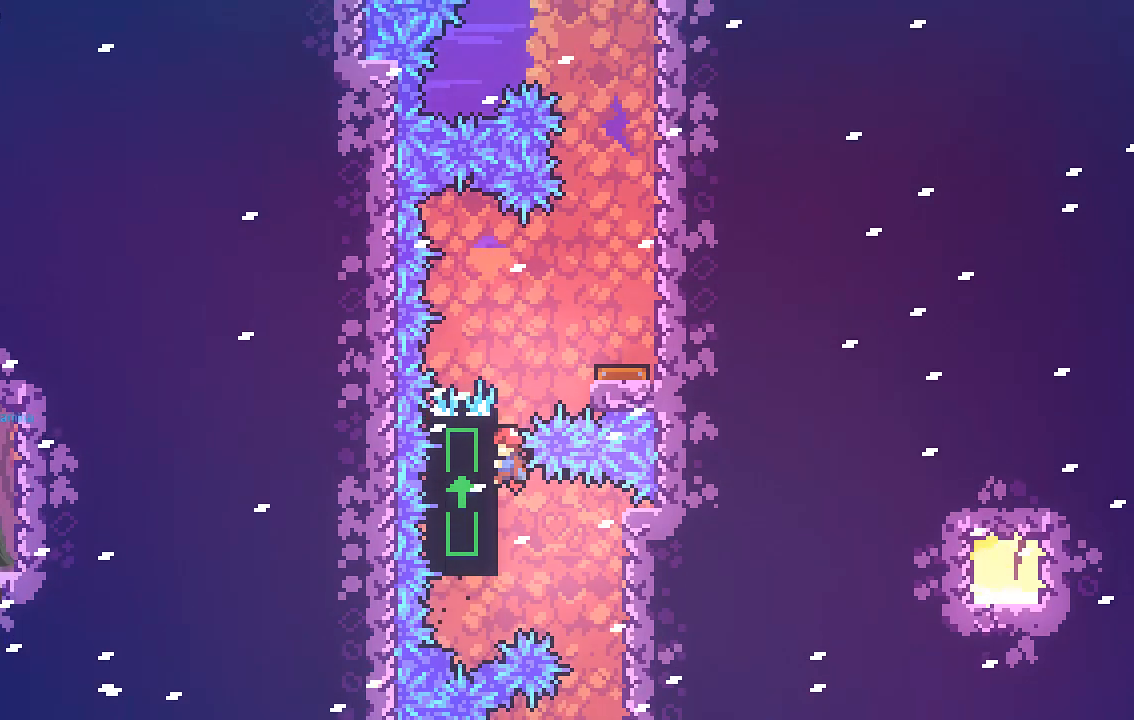
{"buttons": [], "left_stick": "center", "events": [[135, "A", "down"], [135, "left_stick", "right"], [302, "A", "up"], [302, "R2", "up"], [370, "left_stick", "center"]]}
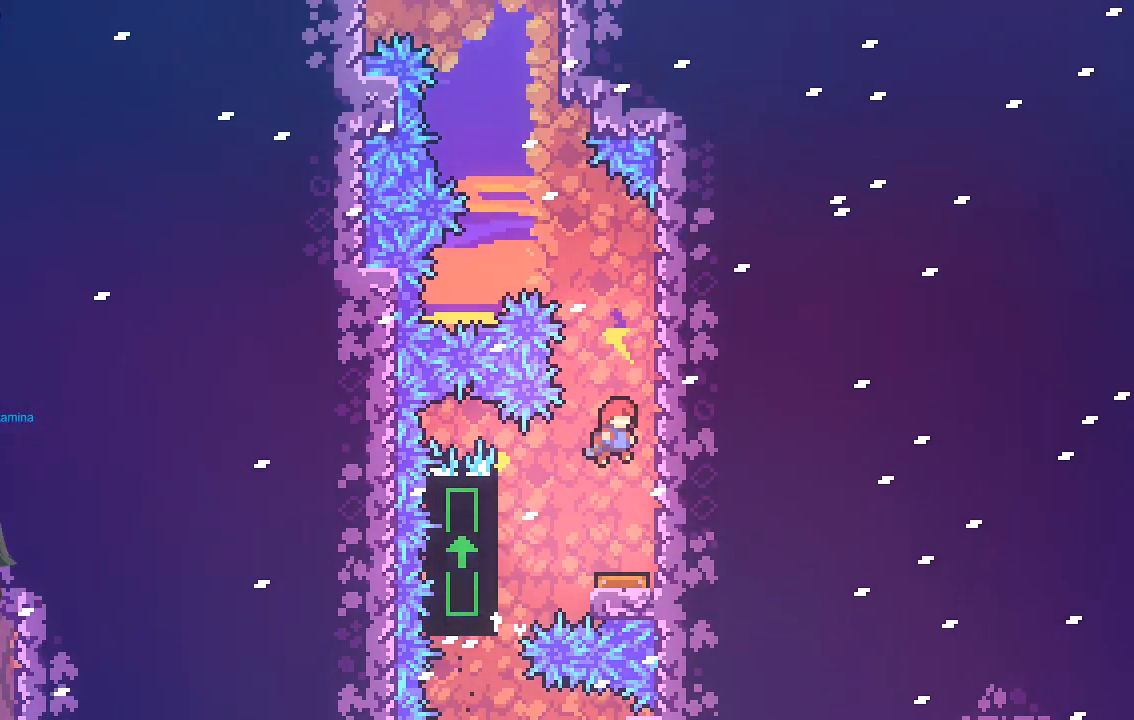
{"buttons": [], "left_stick": "center", "events": []}
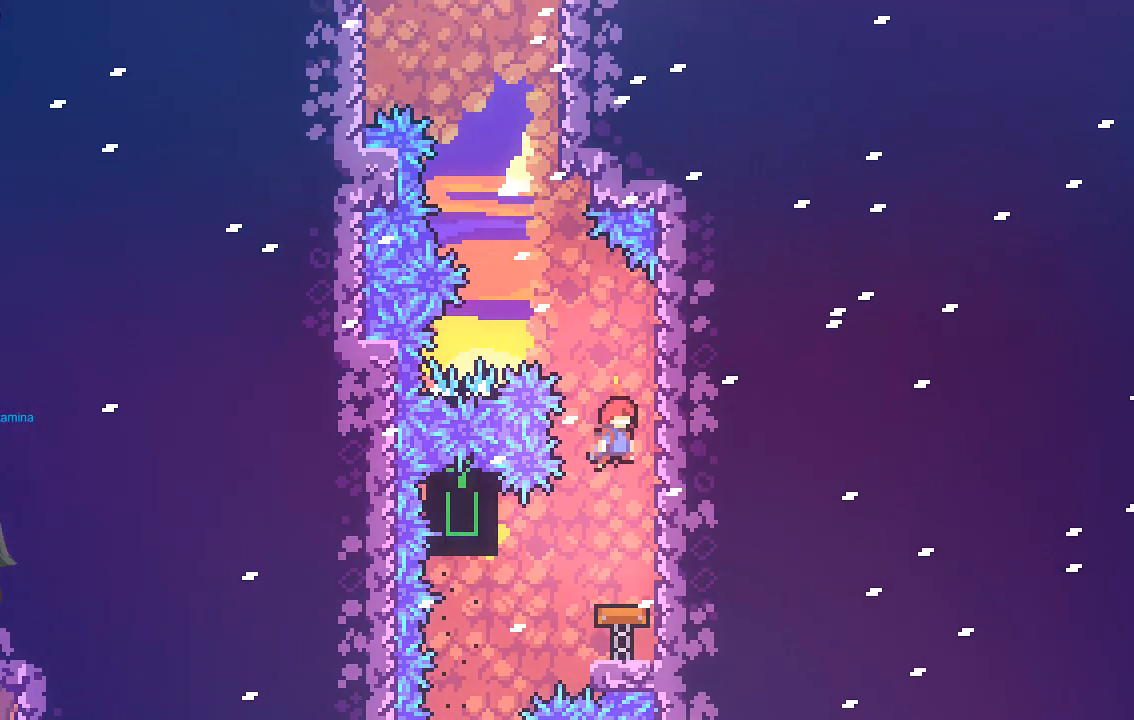
{"buttons": ["X", "R2"], "left_stick": "up-left", "events": [[167, "R2", "down"], [201, "left_stick", "up"], [235, "X", "down"], [268, "left_stick", "up-left"]]}
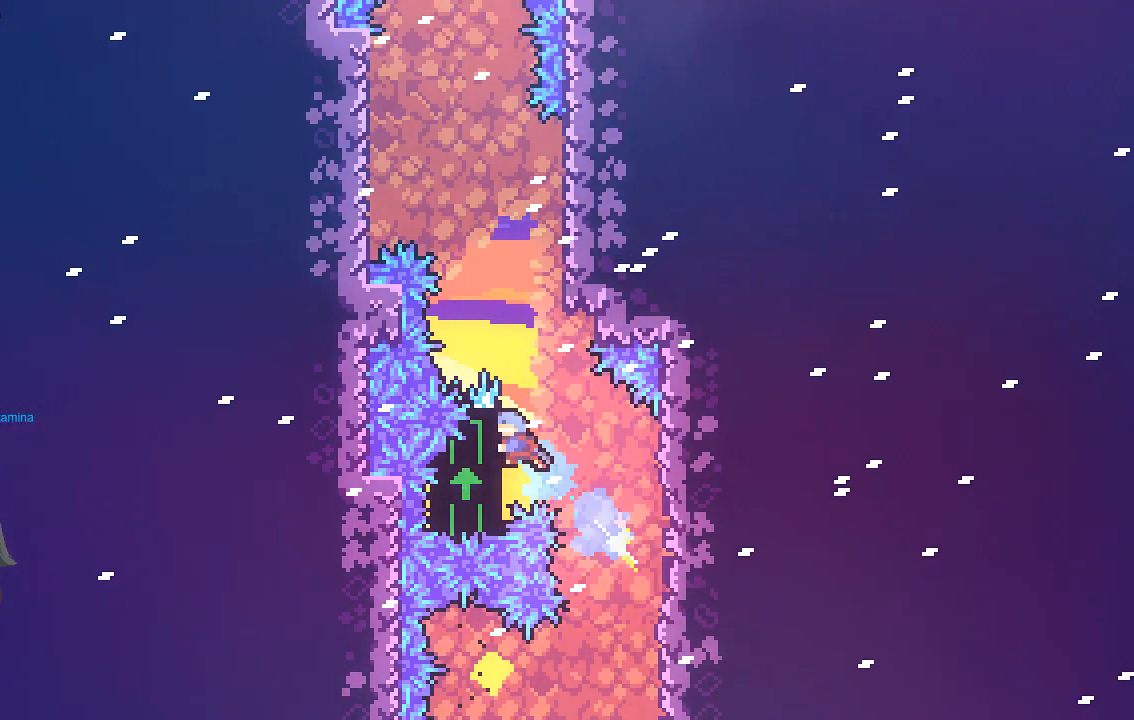
{"buttons": ["R2"], "left_stick": "up", "events": [[67, "X", "up"], [235, "left_stick", "center"], [436, "left_stick", "up"]]}
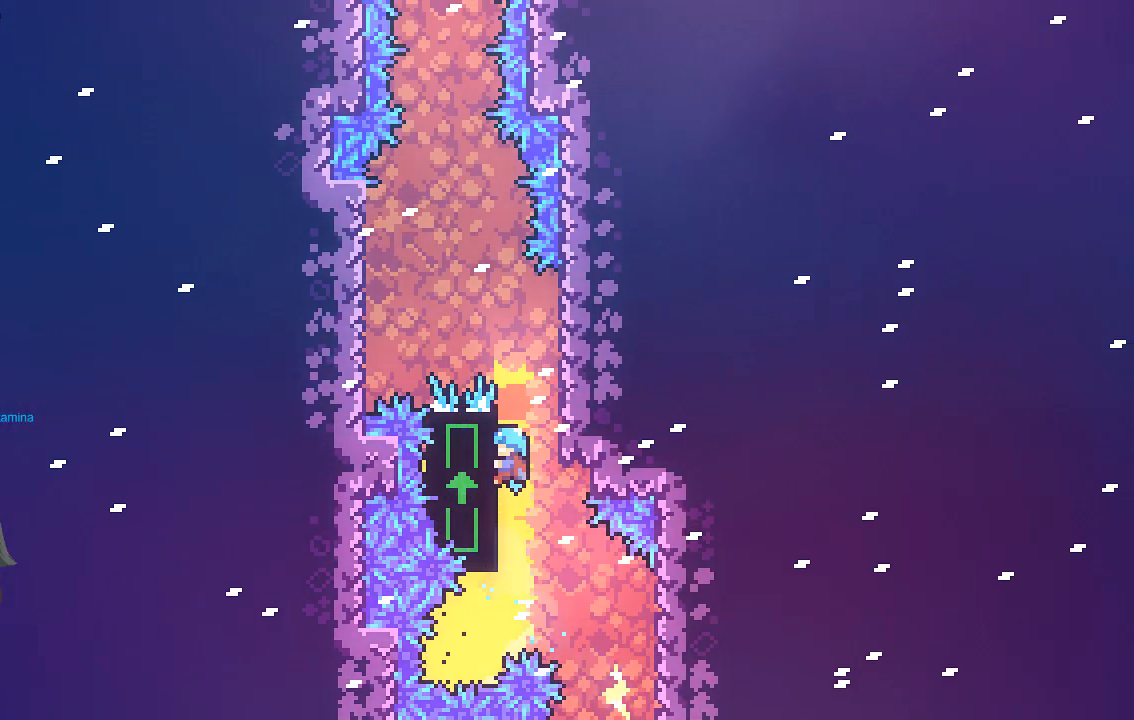
{"buttons": ["A", "R2"], "left_stick": "left", "events": [[168, "left_stick", "center"], [370, "A", "down"], [370, "left_stick", "up-left"], [470, "left_stick", "left"]]}
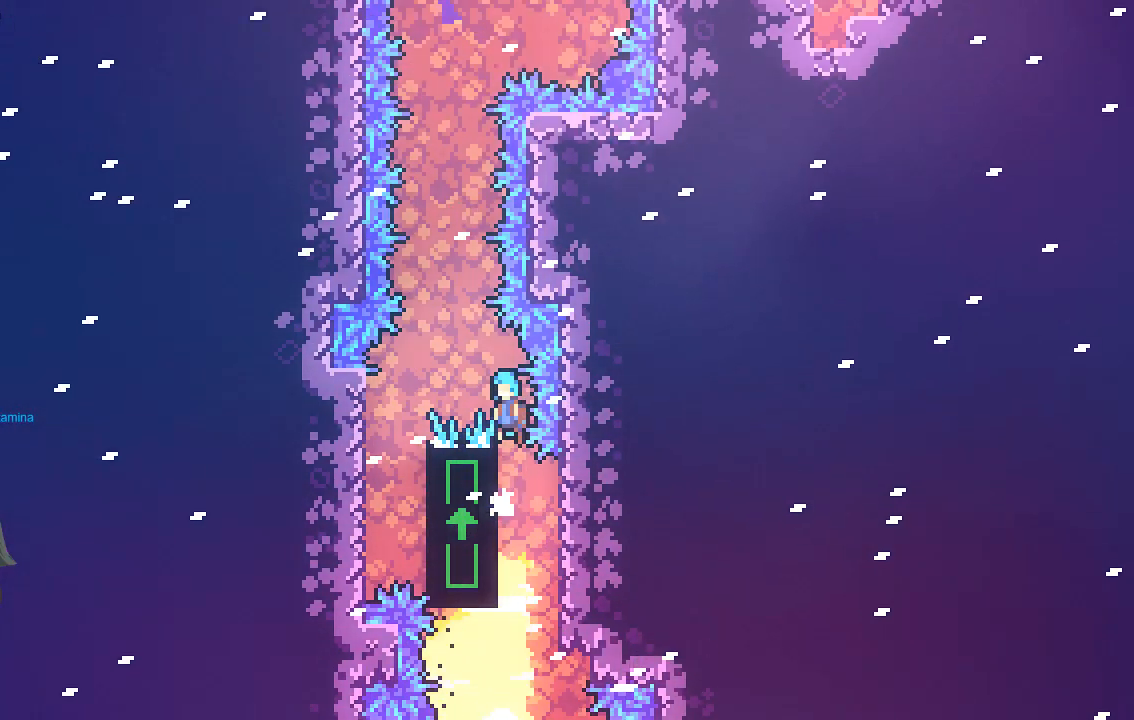
{"buttons": ["R2"], "left_stick": "up-right", "events": [[302, "A", "up"], [302, "left_stick", "right"], [504, "left_stick", "up-right"]]}
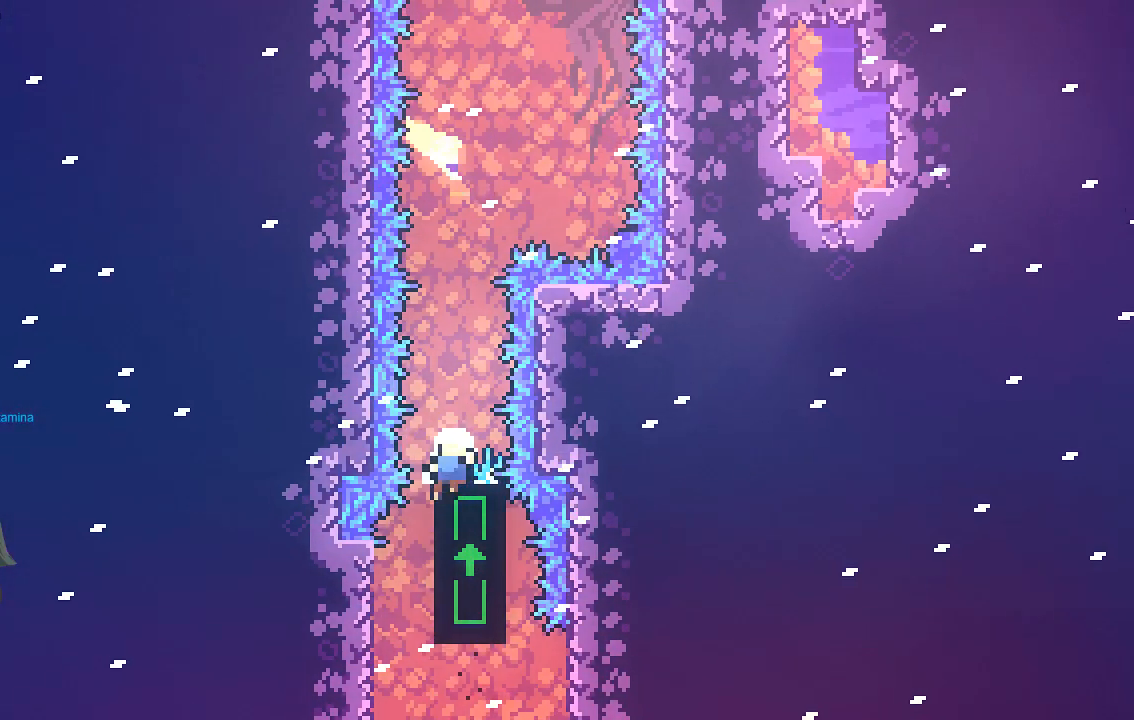
{"buttons": [], "left_stick": "center", "events": [[201, "left_stick", "center"], [302, "R2", "up"]]}
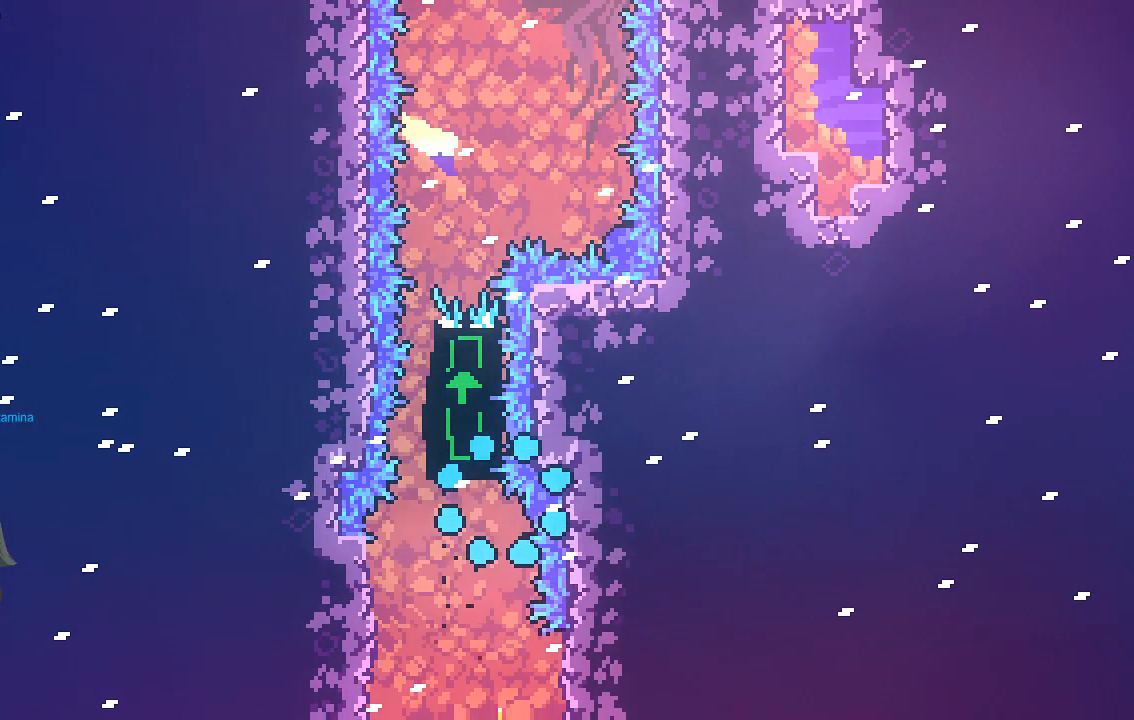
{"buttons": [], "left_stick": "center", "events": []}
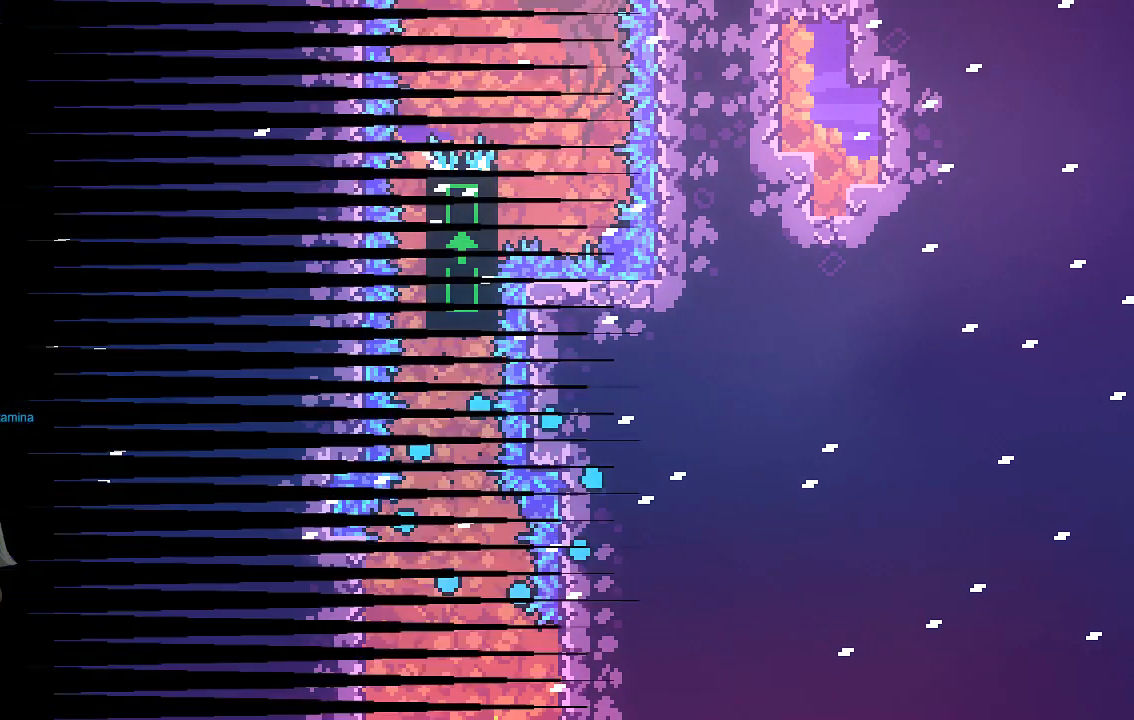
{"buttons": [], "left_stick": "center", "events": []}
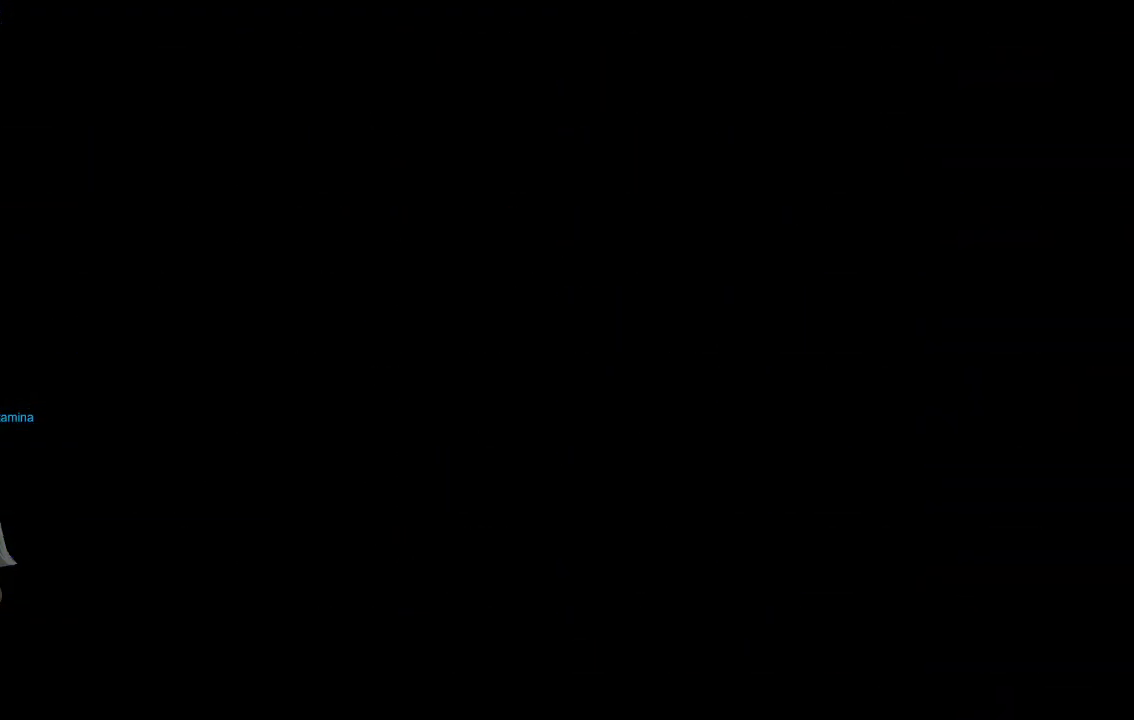
{"buttons": [], "left_stick": "center", "events": []}
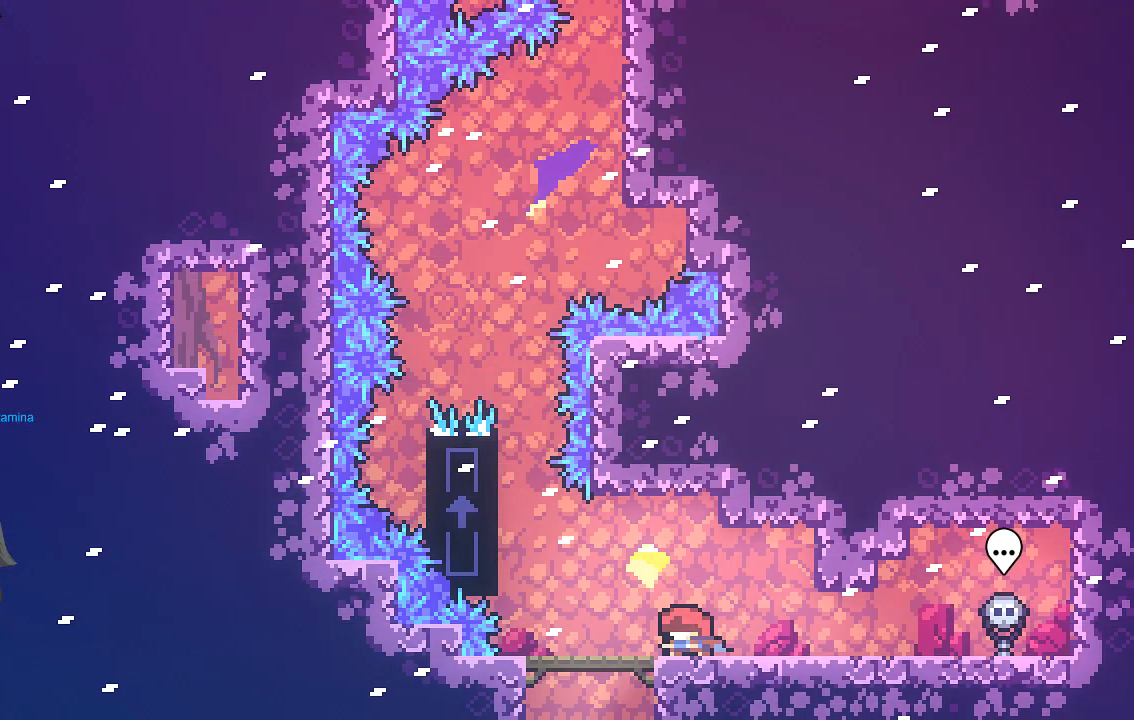
{"buttons": [], "left_stick": "center", "events": []}
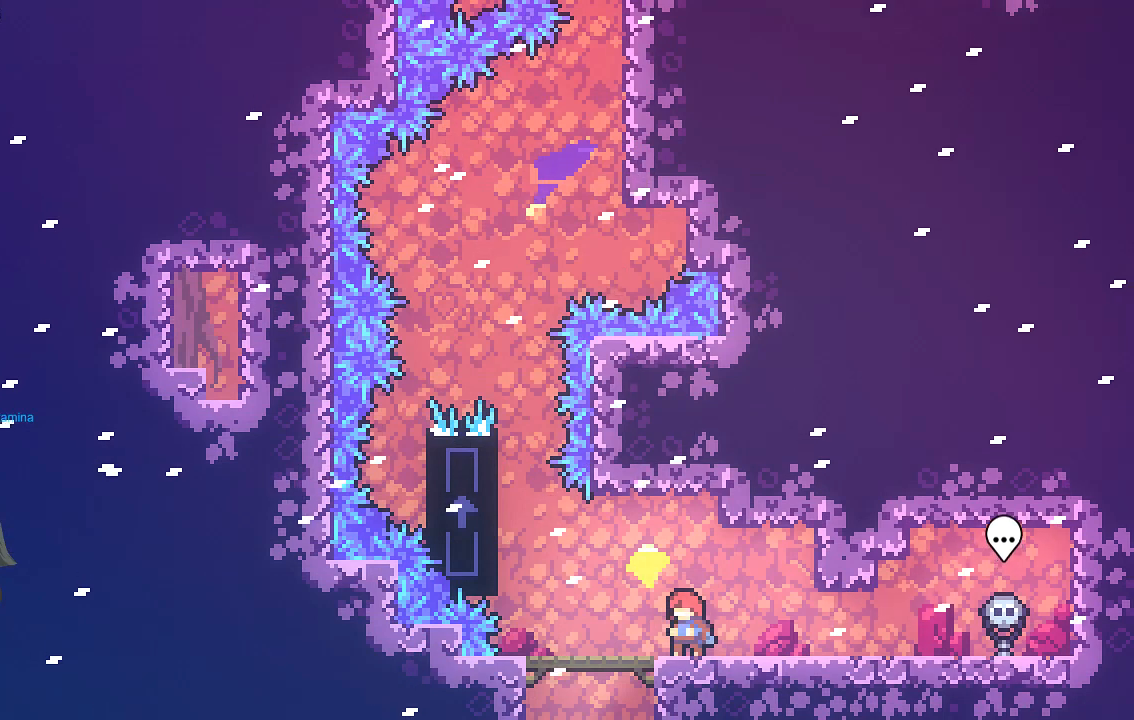
{"buttons": [], "left_stick": "center", "events": []}
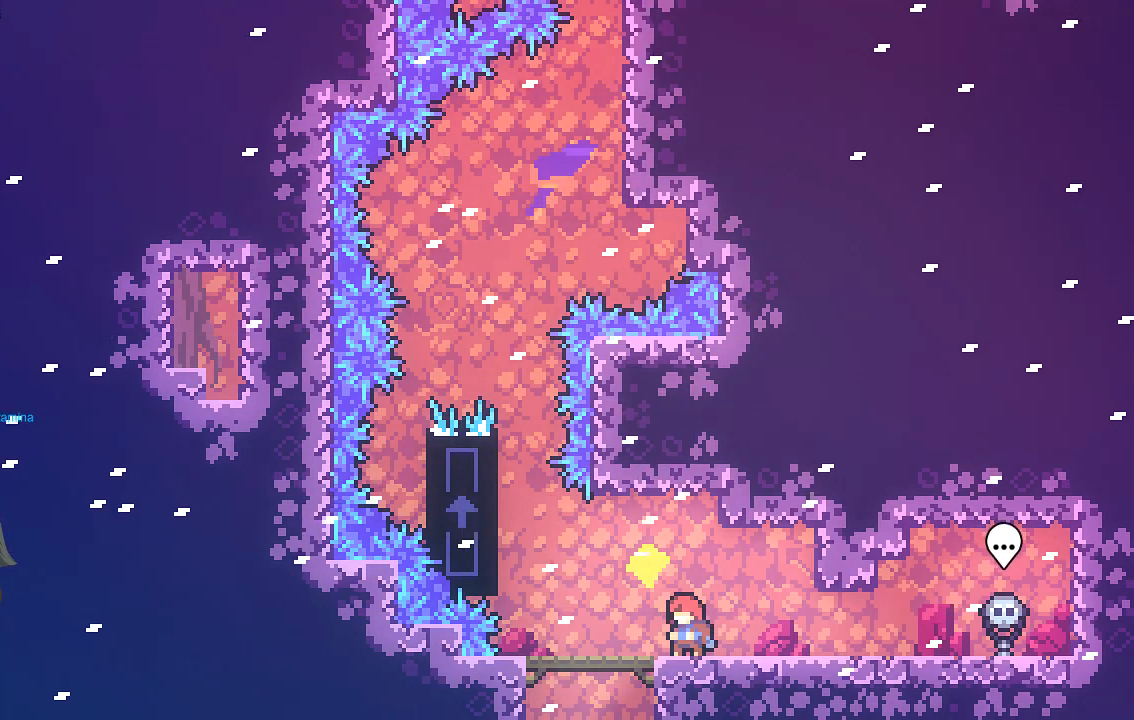
{"buttons": [], "left_stick": "center", "events": []}
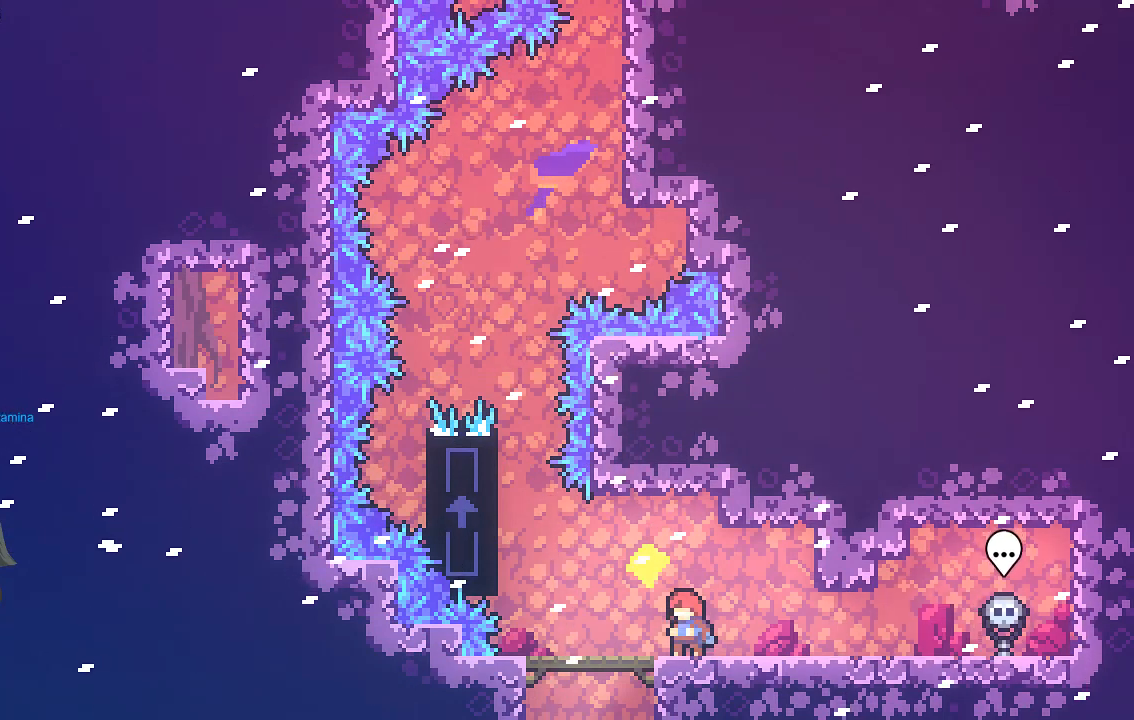
{"buttons": [], "left_stick": "center", "events": []}
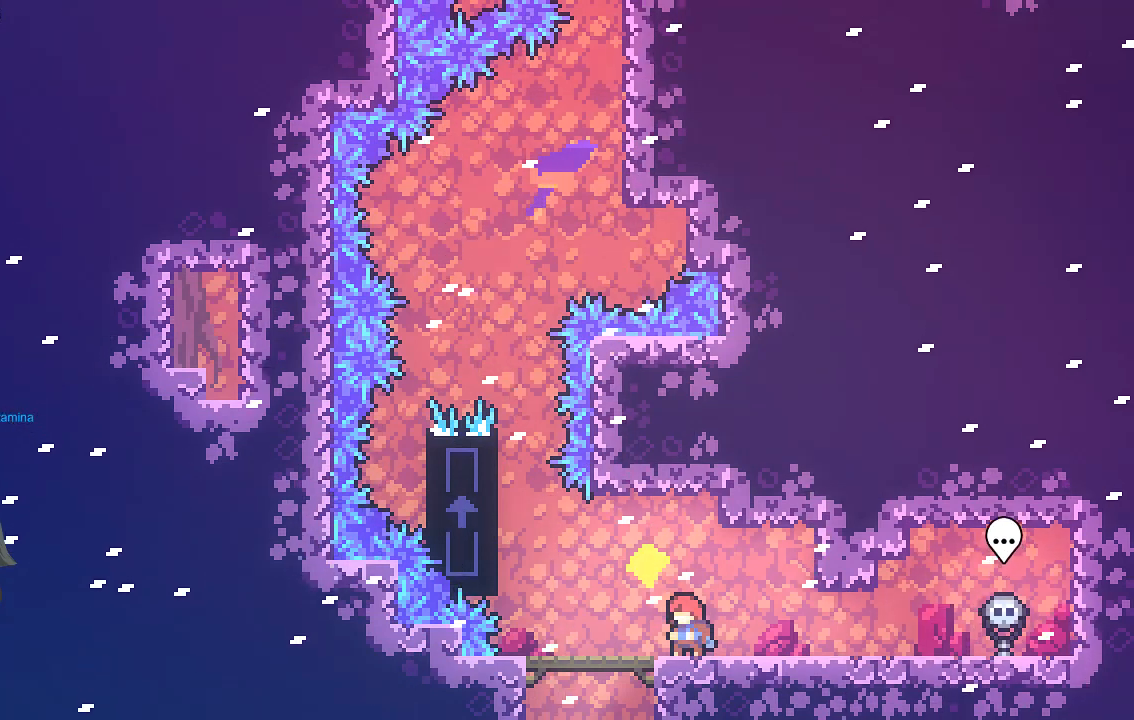
{"buttons": [], "left_stick": "center", "events": []}
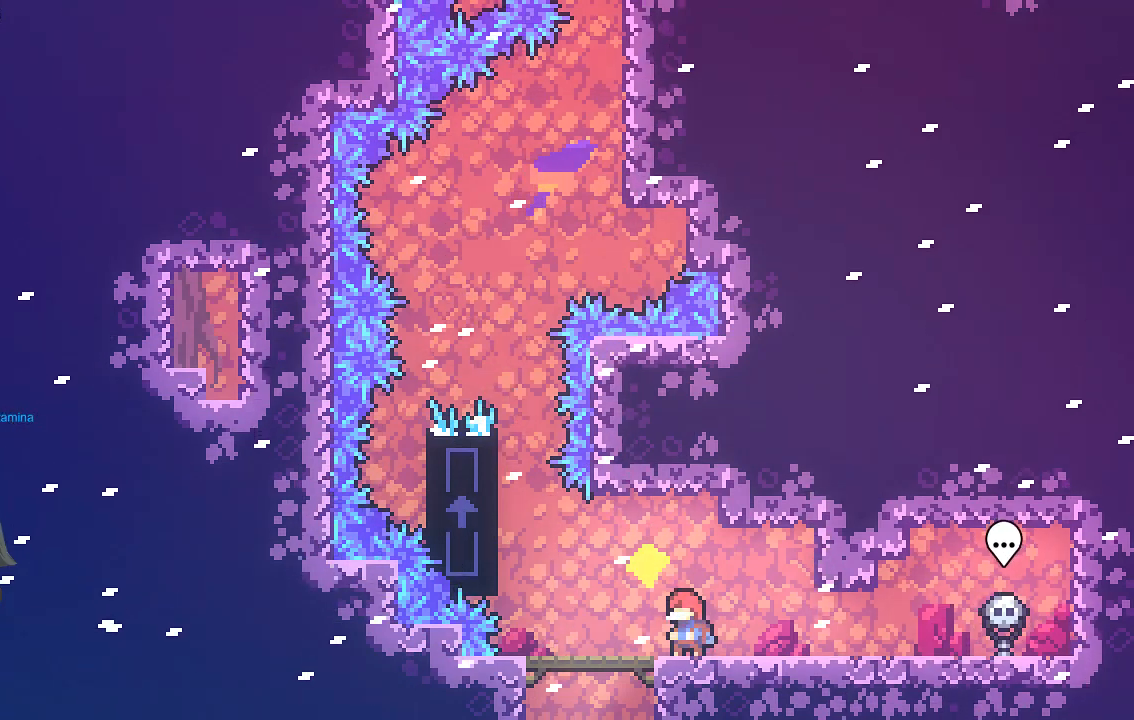
{"buttons": [], "left_stick": "center", "events": []}